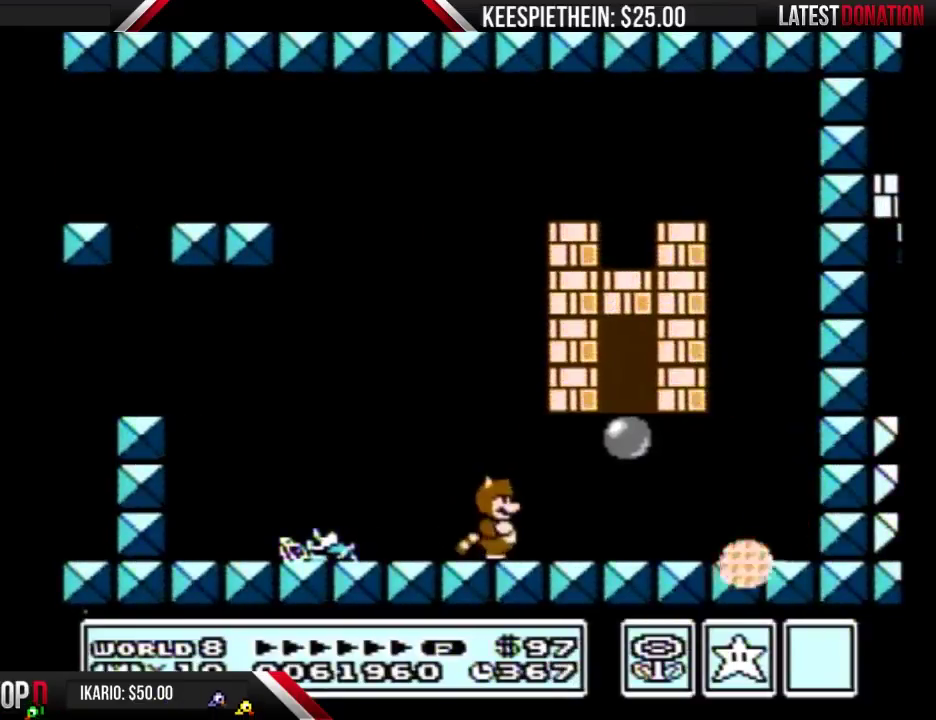
Gameplay with a controller (Nintendo layout); each line is a JSON object with the inputs held at the frame after it. "events" lists button and stick changes between this image and that frame as [ms after this image, input, new state], when the widget could be followed in between. Not read: L3 R3.
{"buttons": [], "events": [[33, "DPAD_RIGHT", "down"], [100, "DPAD_RIGHT", "up"], [233, "A", "down"], [433, "A", "up"], [467, "B", "up"]]}
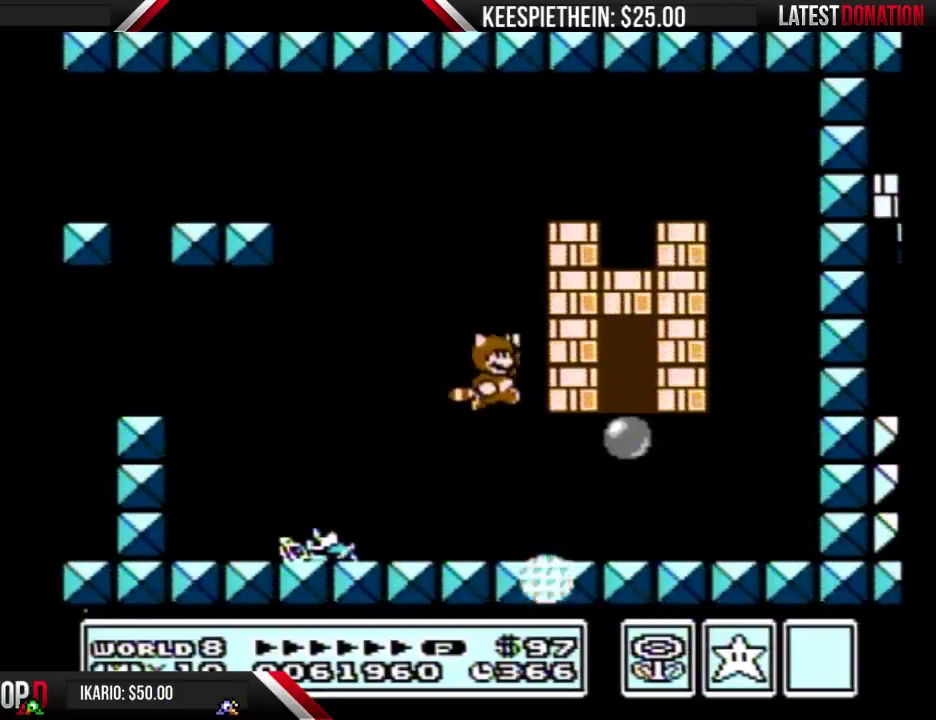
{"buttons": ["B", "DPAD_DOWN"], "events": [[33, "DPAD_DOWN", "down"], [67, "B", "down"]]}
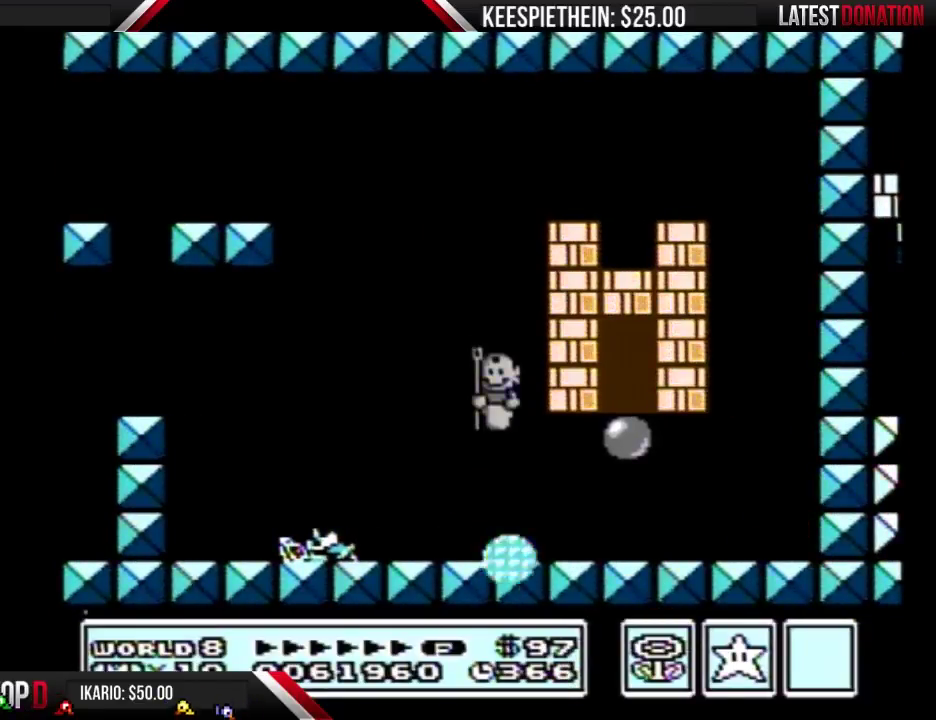
{"buttons": [], "events": [[467, "DPAD_DOWN", "up"], [500, "B", "up"]]}
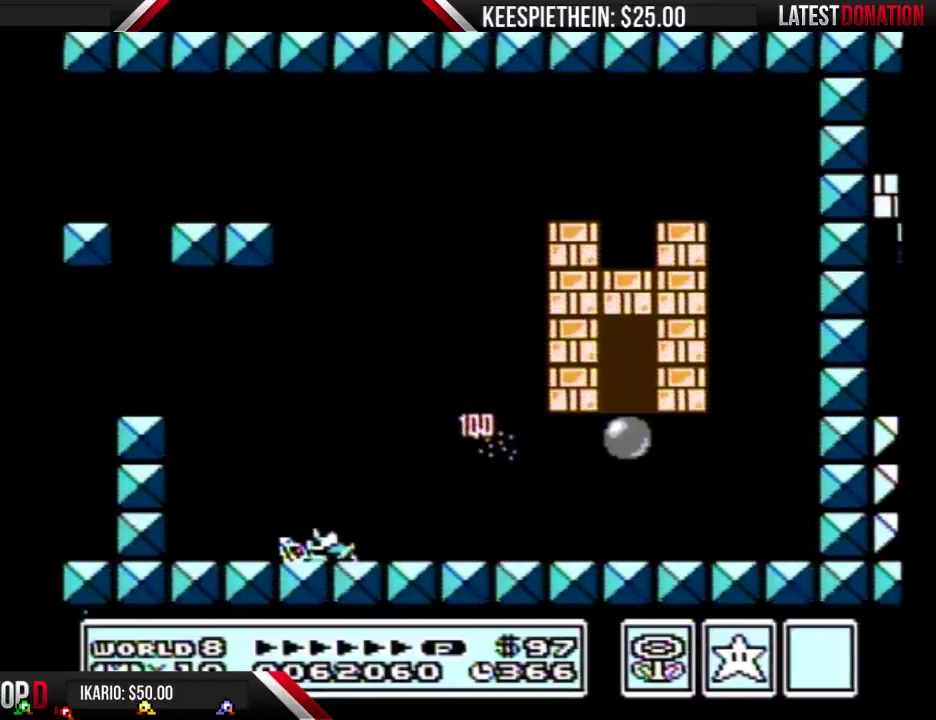
{"buttons": ["SELECT"], "events": [[500, "SELECT", "down"]]}
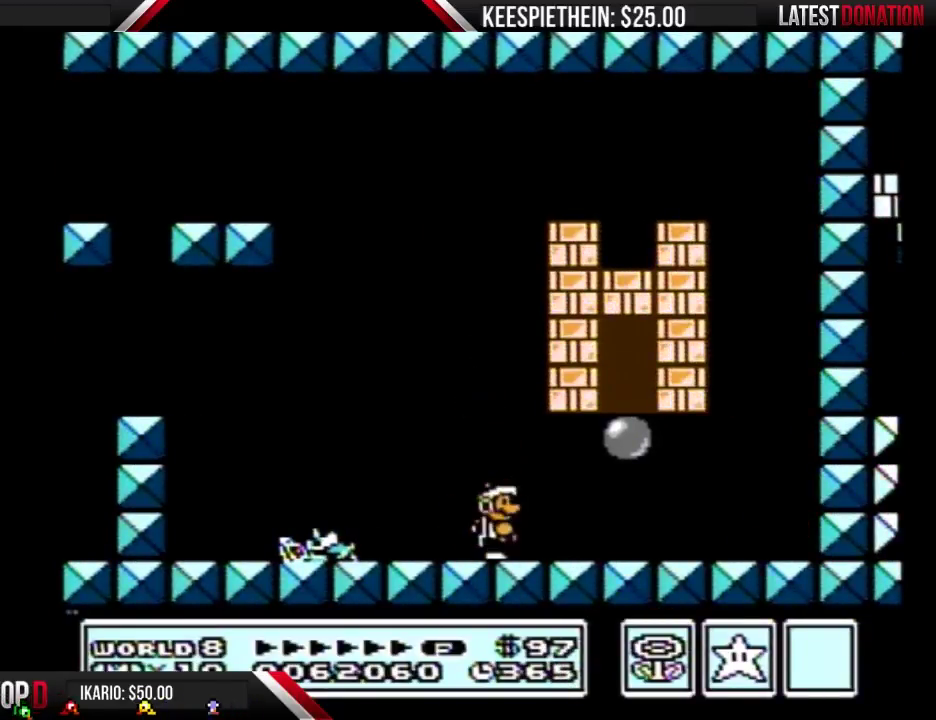
{"buttons": ["B"], "events": [[33, "DPAD_RIGHT", "down"], [100, "SELECT", "up"], [267, "DPAD_RIGHT", "up"], [333, "DPAD_LEFT", "down"], [400, "B", "down"], [400, "DPAD_LEFT", "up"]]}
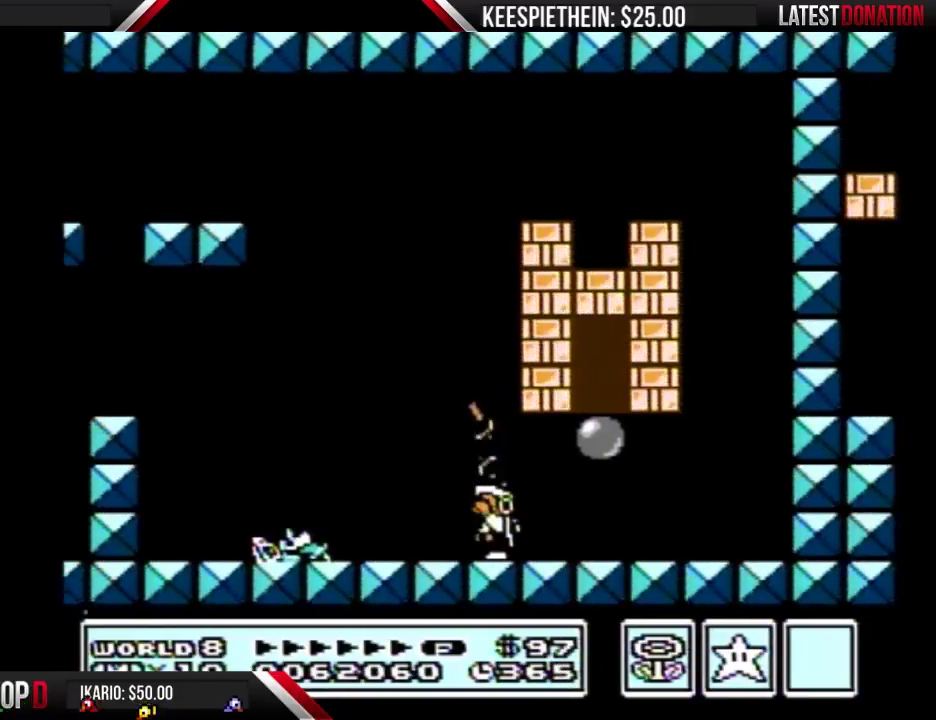
{"buttons": [], "events": [[400, "B", "up"]]}
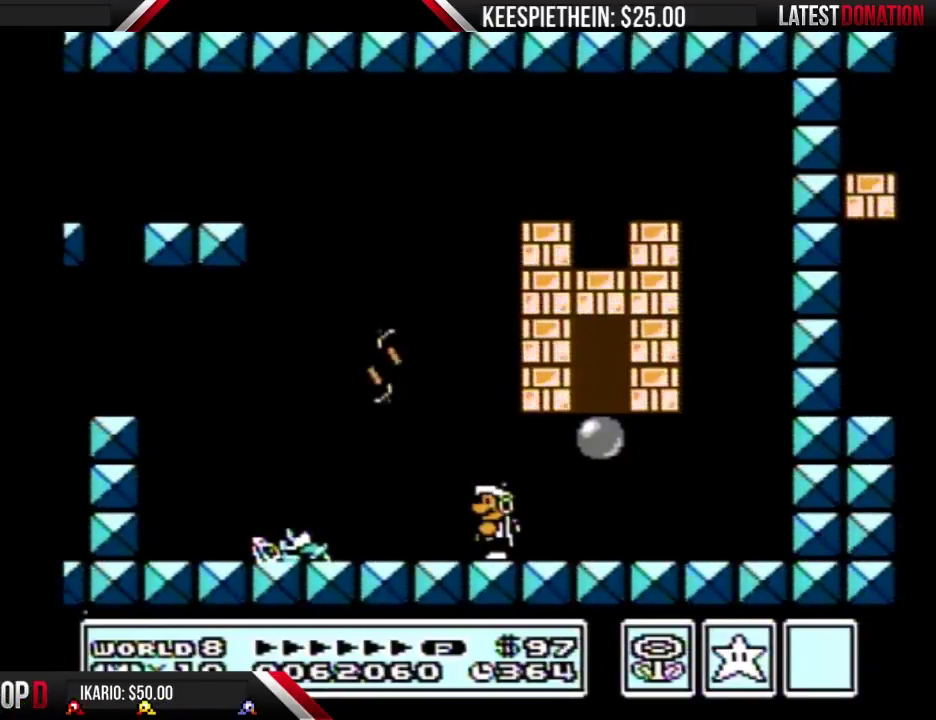
{"buttons": ["DPAD_LEFT"], "events": [[333, "DPAD_LEFT", "down"]]}
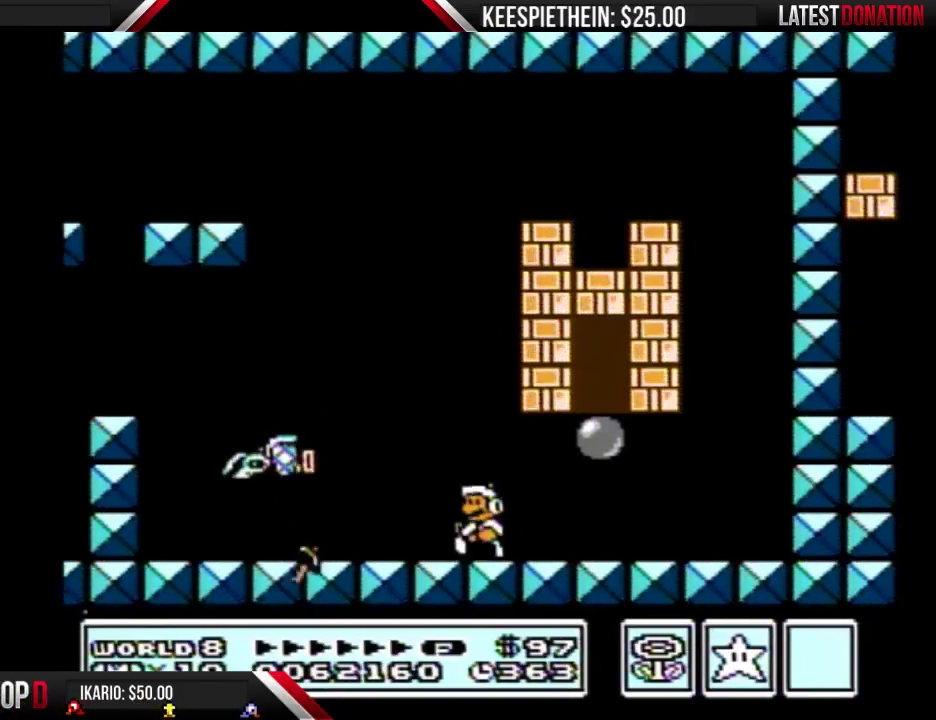
{"buttons": ["B", "DPAD_LEFT"], "events": [[200, "SELECT", "down"], [300, "SELECT", "up"], [500, "B", "down"]]}
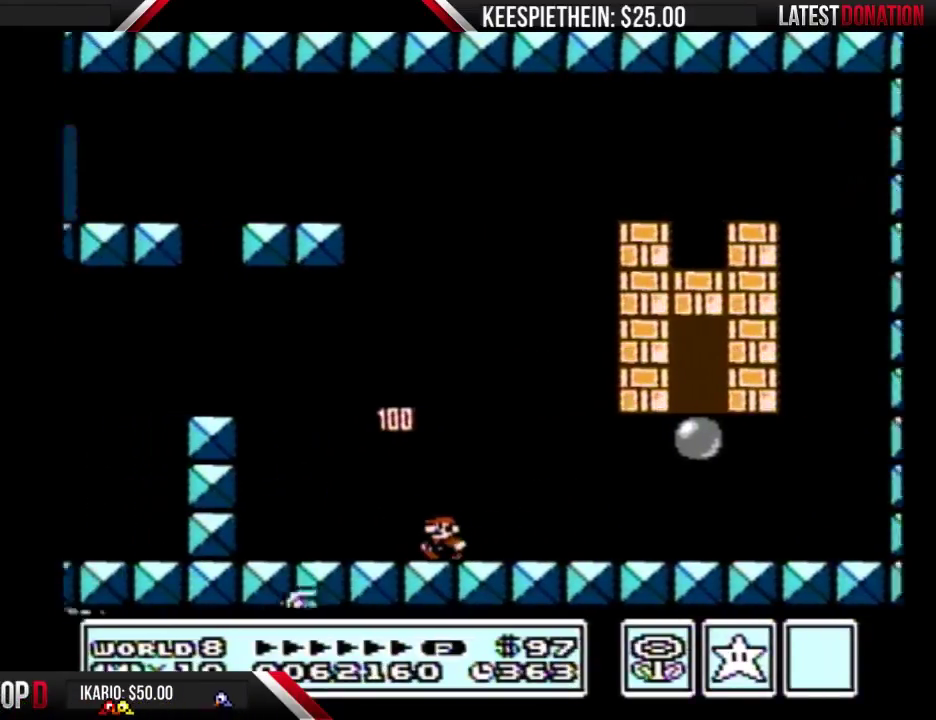
{"buttons": ["DPAD_RIGHT", "SELECT"], "events": [[33, "A", "down"], [300, "A", "up"], [333, "B", "up"], [333, "DPAD_LEFT", "up"], [433, "SELECT", "down"], [467, "DPAD_RIGHT", "down"]]}
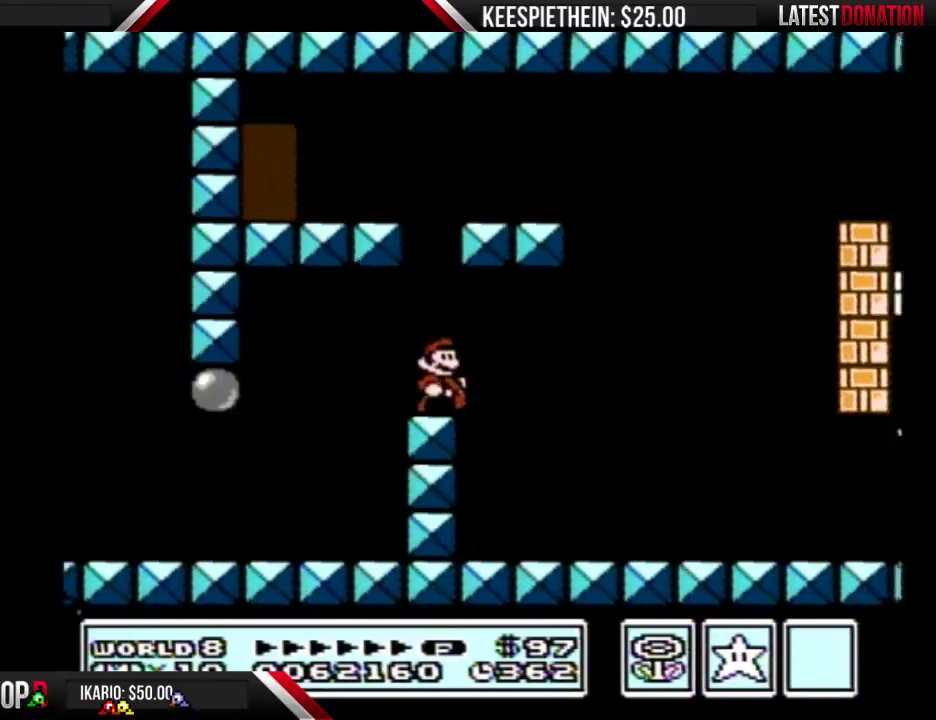
{"buttons": ["A", "B", "DPAD_LEFT"], "events": [[33, "SELECT", "up"], [167, "B", "down"], [200, "A", "down"], [300, "DPAD_RIGHT", "up"], [400, "DPAD_LEFT", "down"]]}
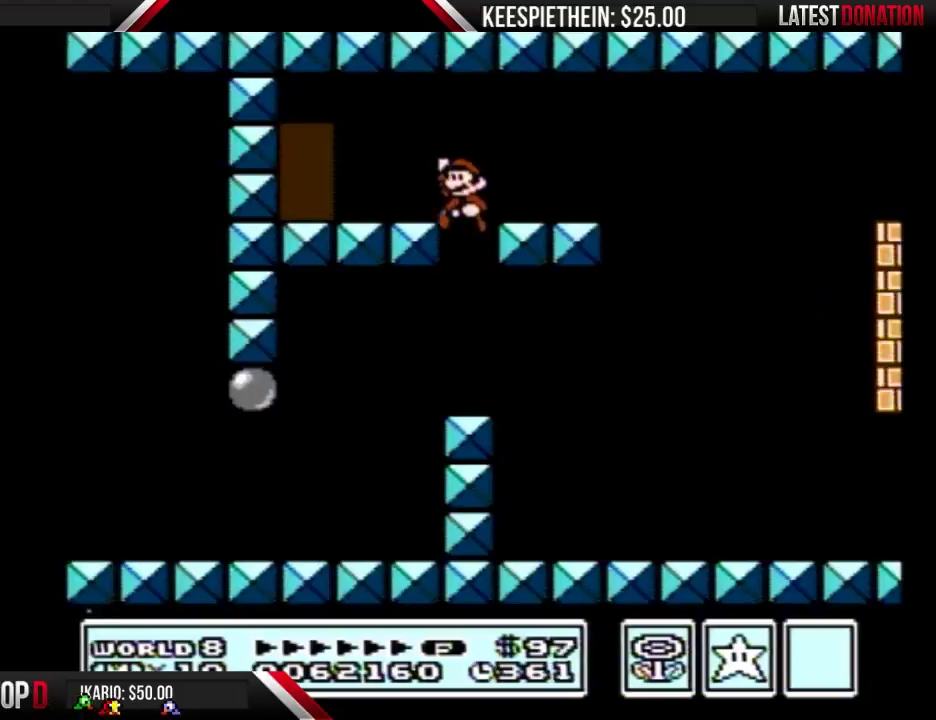
{"buttons": ["B", "DPAD_LEFT"], "events": [[200, "A", "up"]]}
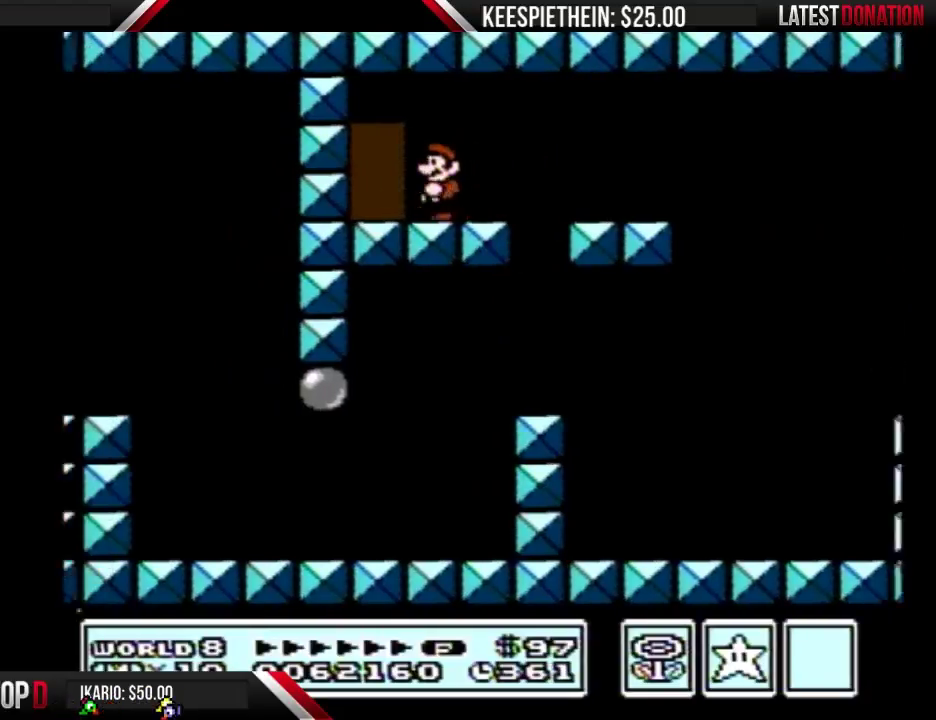
{"buttons": ["B"], "events": [[167, "DPAD_LEFT", "up"], [233, "DPAD_UP", "down"], [267, "B", "up"], [333, "DPAD_UP", "up"], [433, "B", "down"]]}
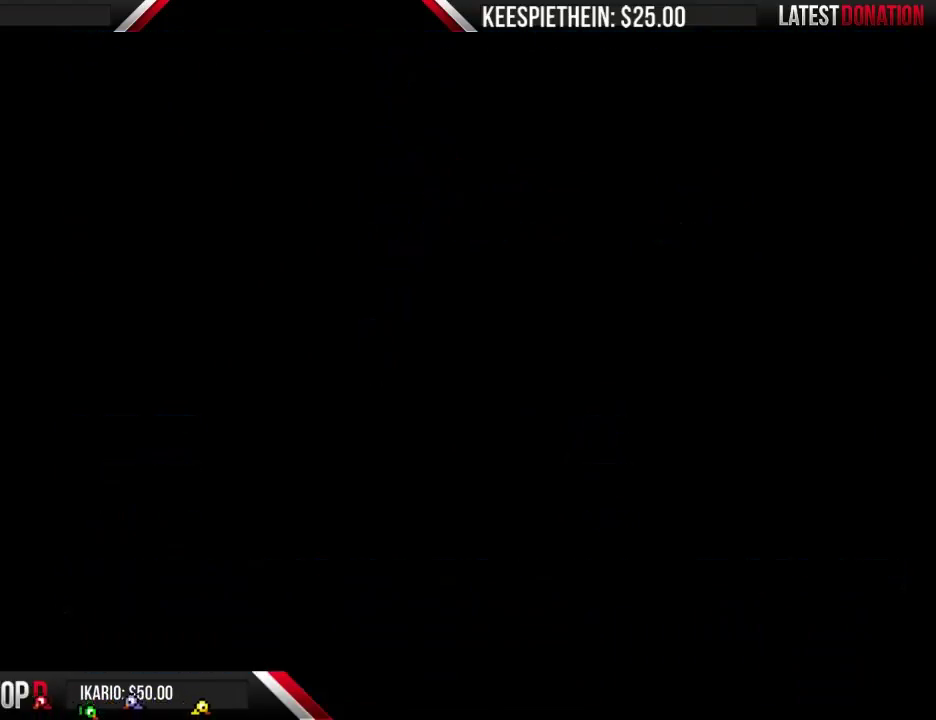
{"buttons": ["B"], "events": []}
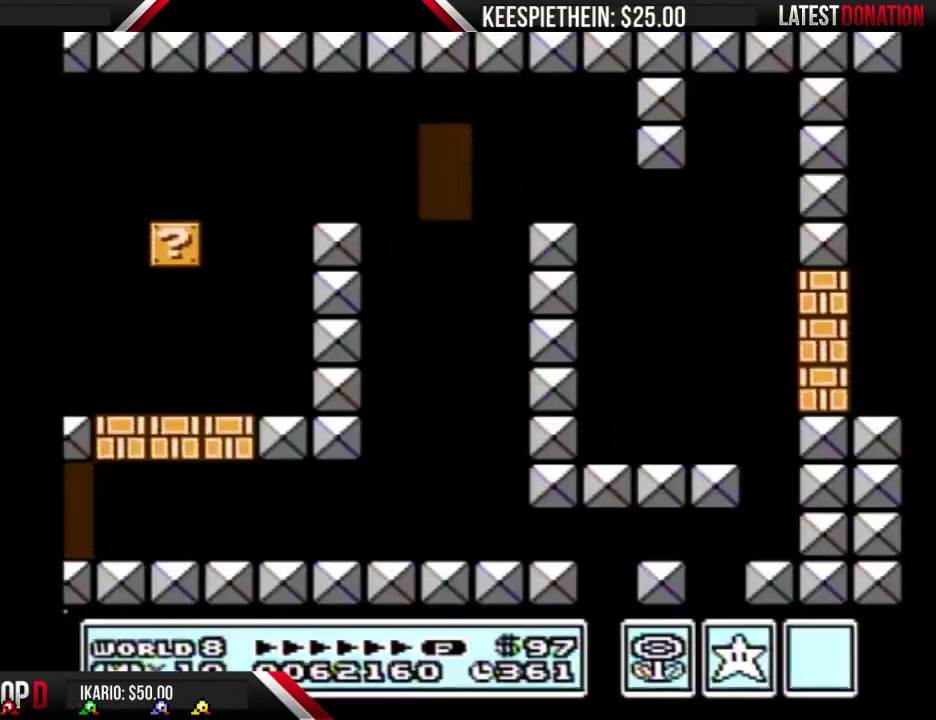
{"buttons": ["B"], "events": []}
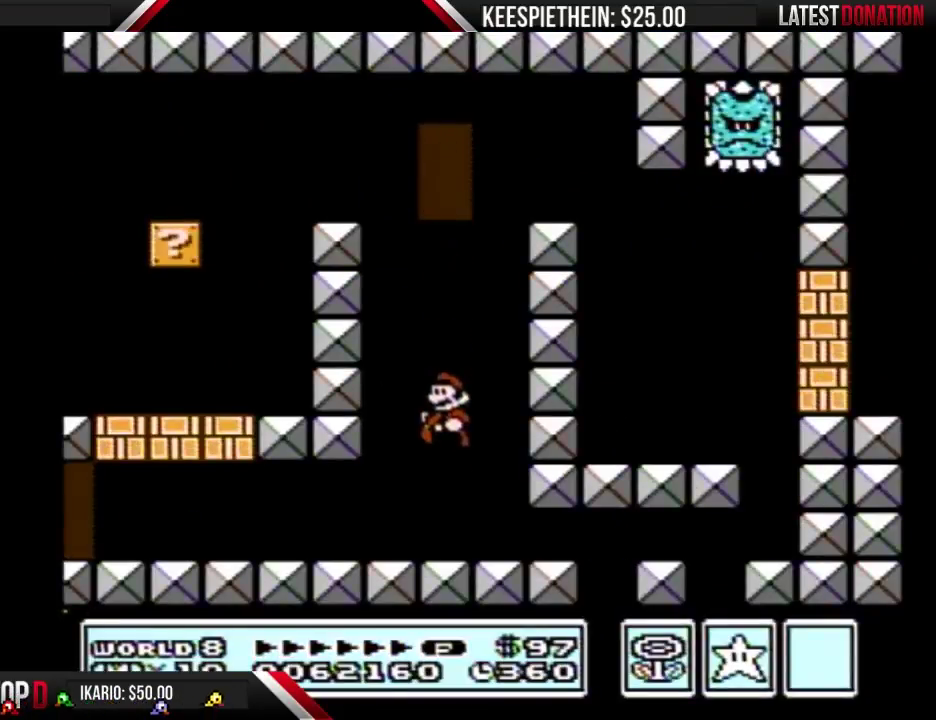
{"buttons": ["B", "DPAD_RIGHT"], "events": [[300, "A", "down"], [333, "DPAD_RIGHT", "down"], [433, "A", "up"]]}
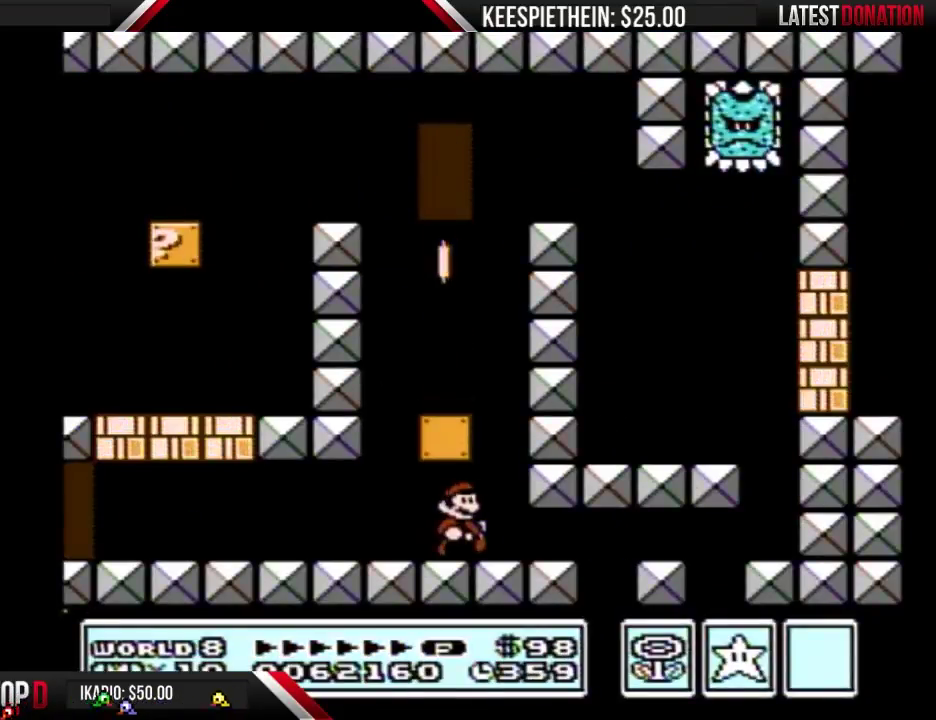
{"buttons": ["A", "B", "DPAD_LEFT"], "events": [[200, "A", "down"], [200, "DPAD_RIGHT", "up"], [433, "DPAD_LEFT", "down"]]}
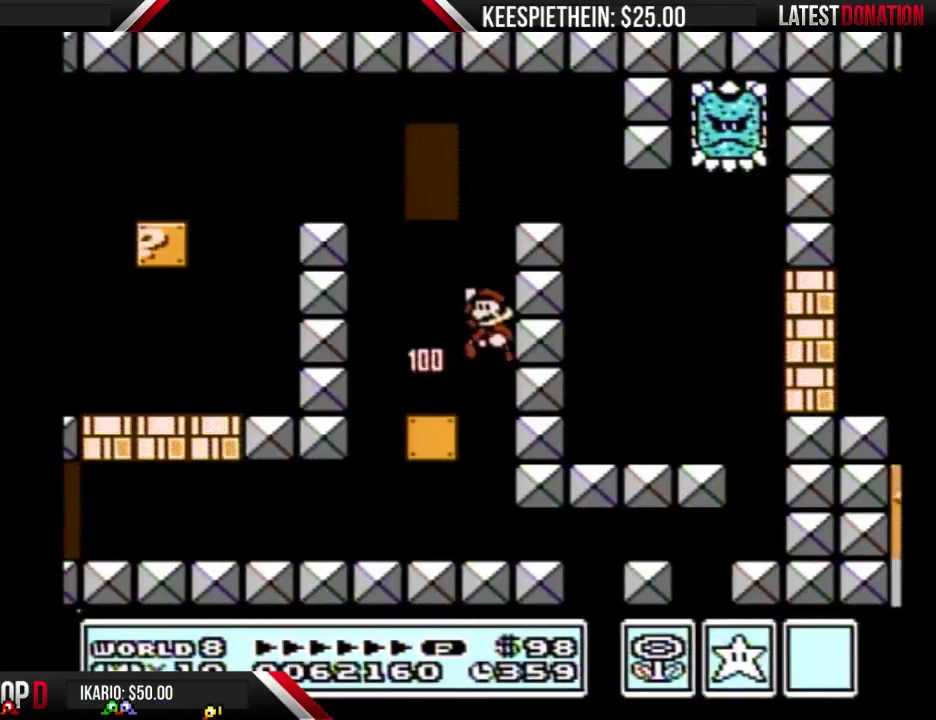
{"buttons": ["A", "B"], "events": [[233, "A", "up"], [233, "DPAD_LEFT", "up"], [367, "DPAD_RIGHT", "down"], [400, "A", "down"], [467, "DPAD_RIGHT", "up"]]}
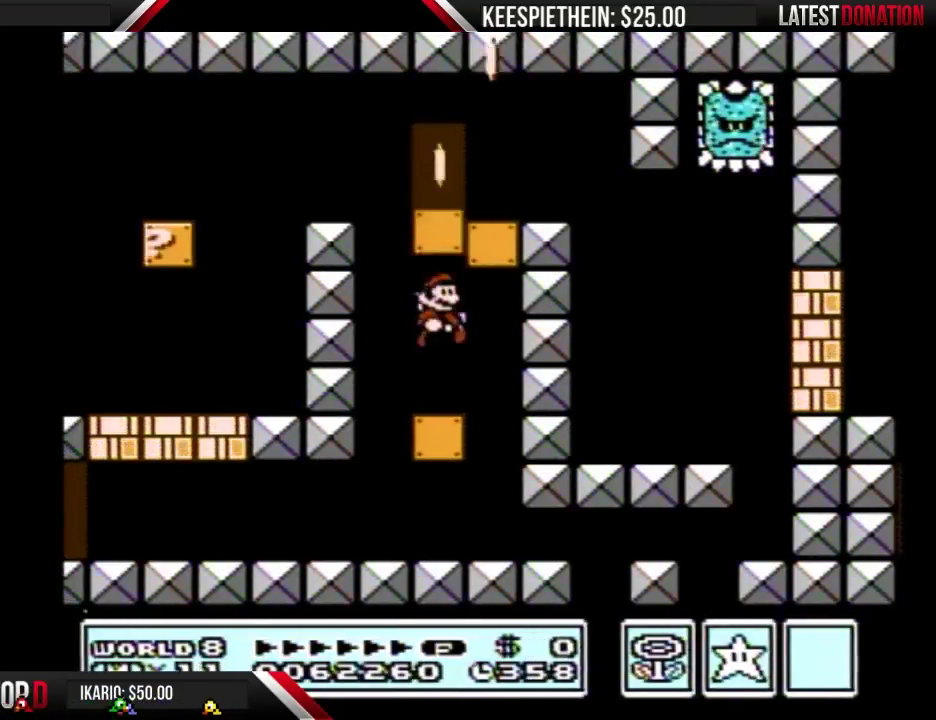
{"buttons": ["A", "B"], "events": [[33, "A", "up"], [100, "DPAD_LEFT", "down"], [367, "A", "down"], [467, "DPAD_LEFT", "up"]]}
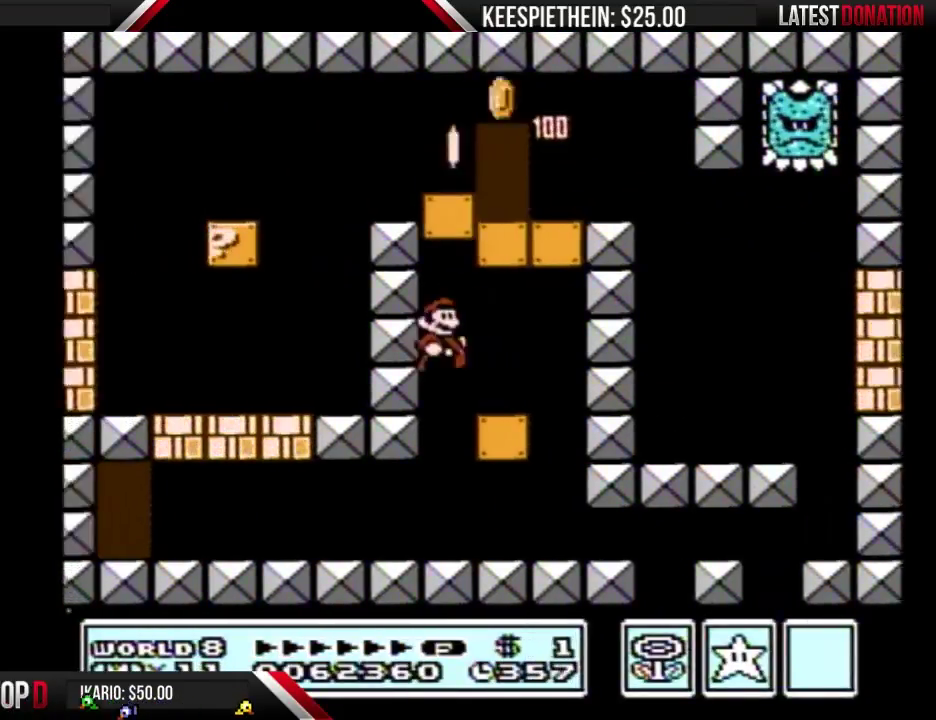
{"buttons": [], "events": [[33, "A", "up"], [33, "DPAD_RIGHT", "down"], [100, "B", "up"], [167, "DPAD_RIGHT", "up"], [267, "SELECT", "down"], [400, "SELECT", "up"]]}
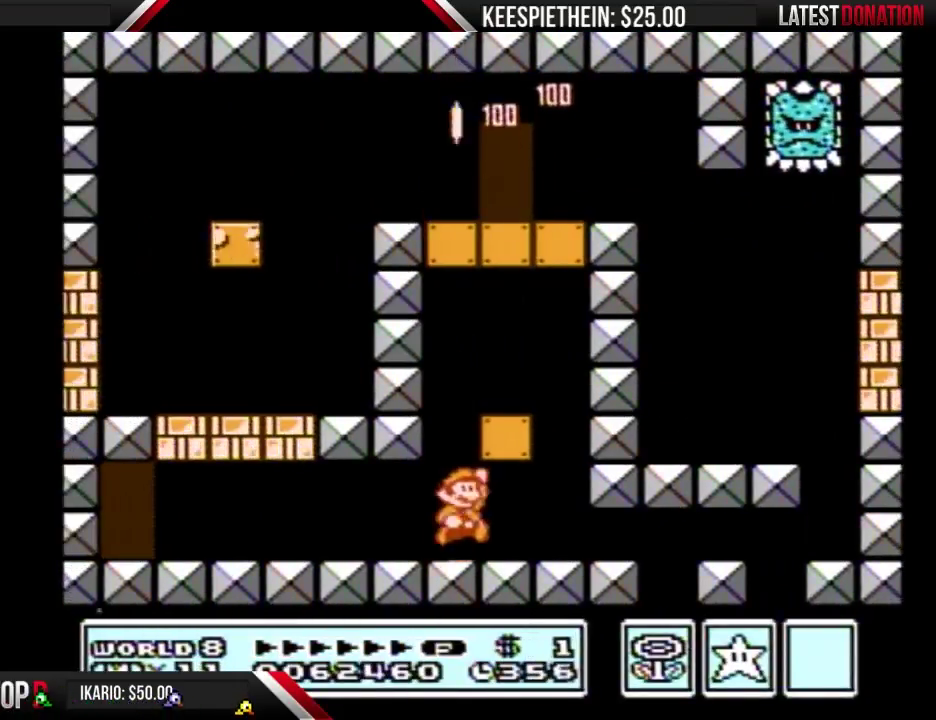
{"buttons": [], "events": [[33, "A", "down"], [233, "DPAD_RIGHT", "down"], [300, "A", "up"], [400, "DPAD_RIGHT", "up"], [400, "SELECT", "down"], [467, "SELECT", "up"]]}
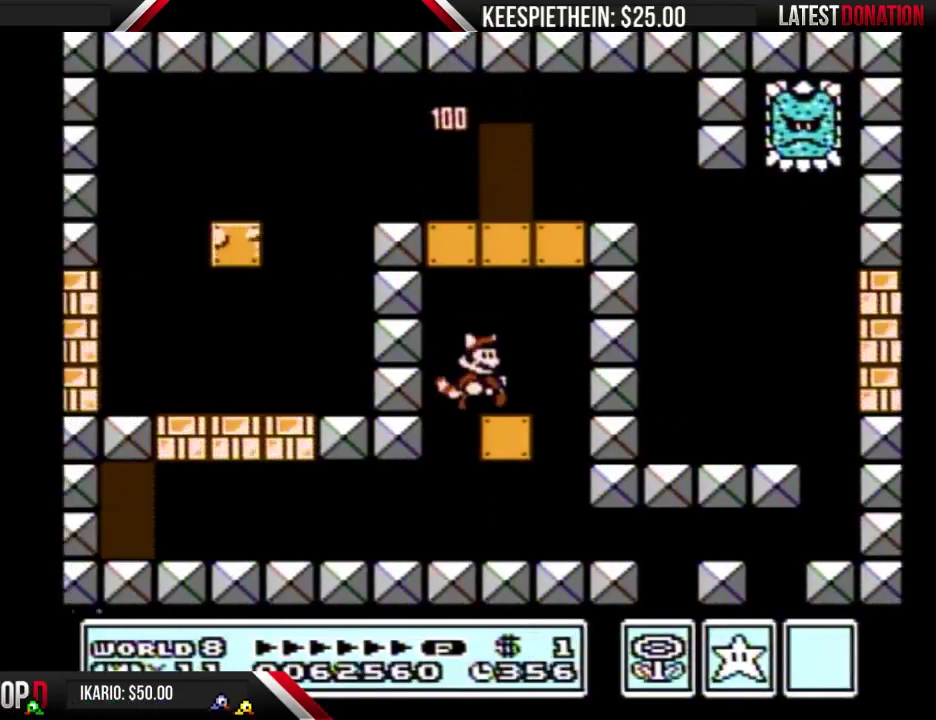
{"buttons": [], "events": [[33, "SELECT", "down"], [133, "SELECT", "up"], [200, "SELECT", "down"], [300, "SELECT", "up"]]}
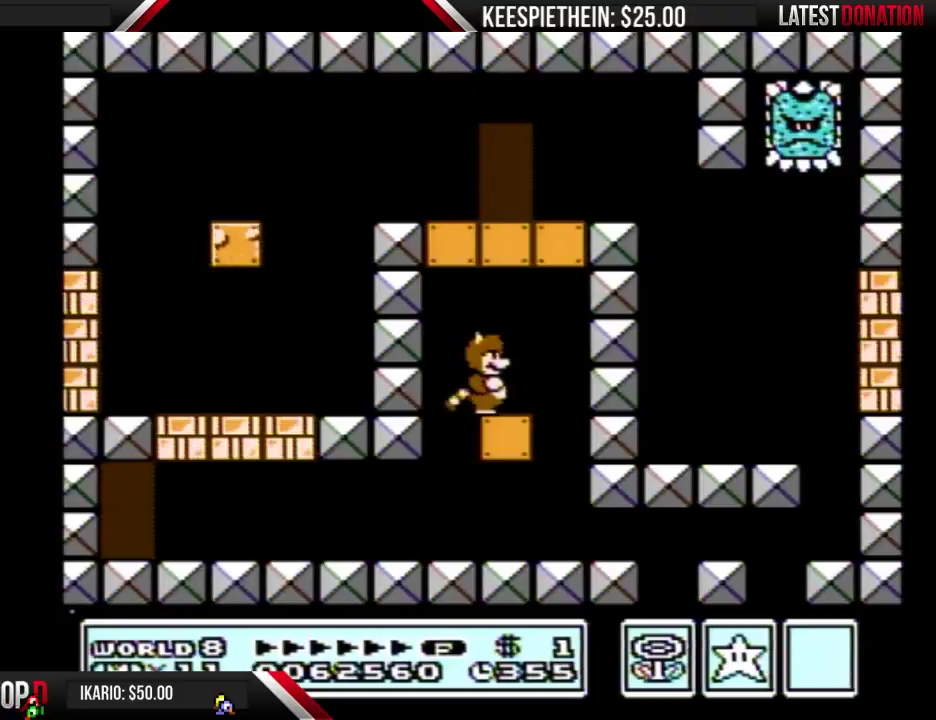
{"buttons": ["A", "DPAD_RIGHT"], "events": [[100, "SELECT", "down"], [200, "SELECT", "up"], [233, "DPAD_RIGHT", "down"], [500, "A", "down"]]}
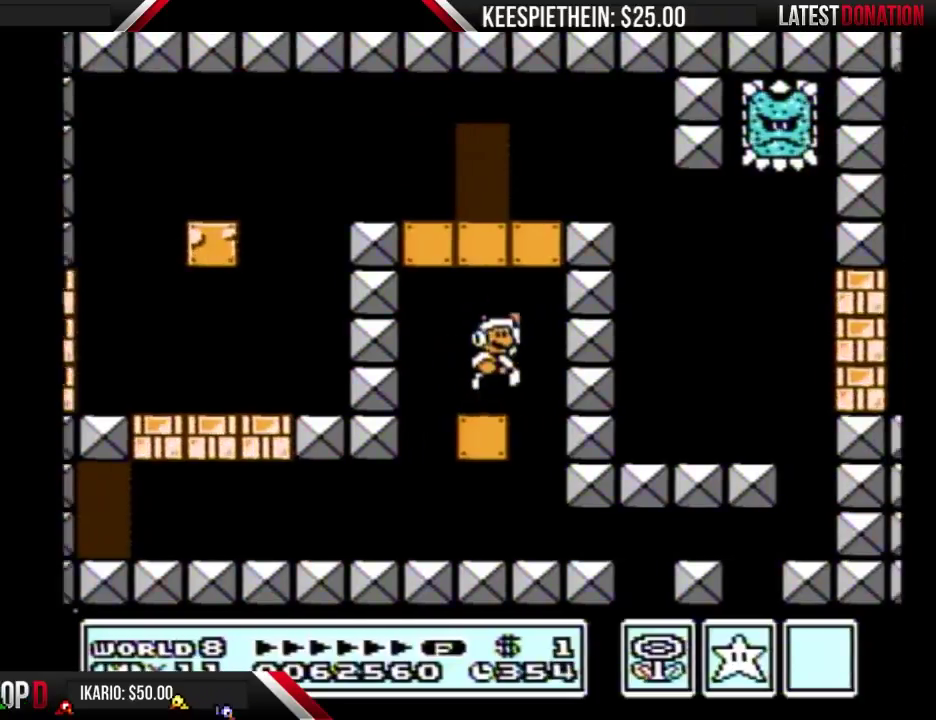
{"buttons": ["B"], "events": [[133, "A", "up"], [167, "B", "down"], [267, "DPAD_RIGHT", "up"]]}
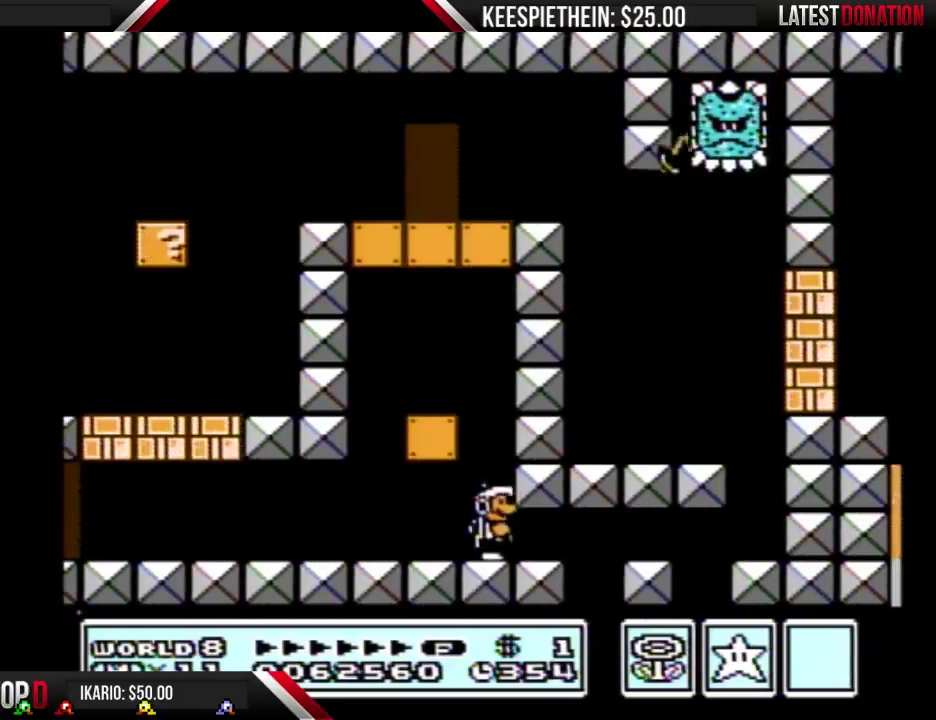
{"buttons": [], "events": [[133, "DPAD_LEFT", "down"], [200, "B", "up"], [267, "B", "down"], [367, "B", "up"], [467, "DPAD_LEFT", "up"]]}